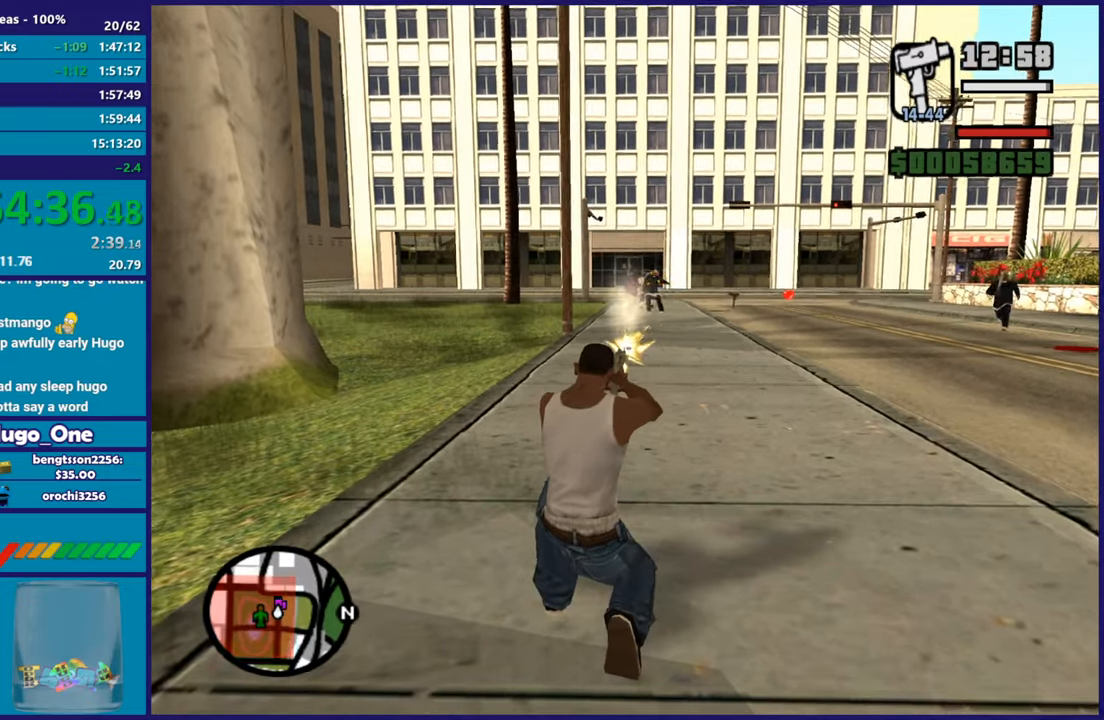
Gameplay with a controller (Xbox layout); each line is a JSON object with the inputs held at the frame after it. "events" lists button and stick changes between this image and that frame as [ms after this image, input, new state], when the widget could be followed in between. This document gives stick clicks only as held states, not as events.
{"buttons": ["L2", "R2"], "left_stick": "center", "right_stick": "center", "events": [[283, "R1", "down"], [450, "R1", "up"]]}
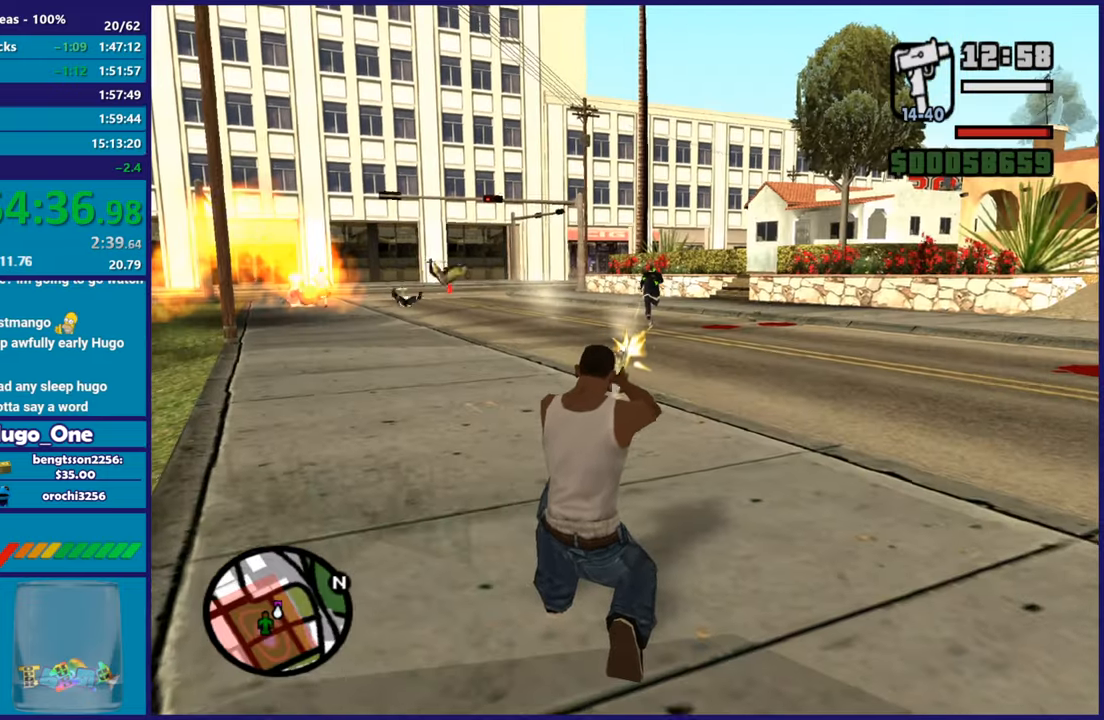
{"buttons": ["L2", "R2"], "left_stick": "center", "right_stick": "center", "events": []}
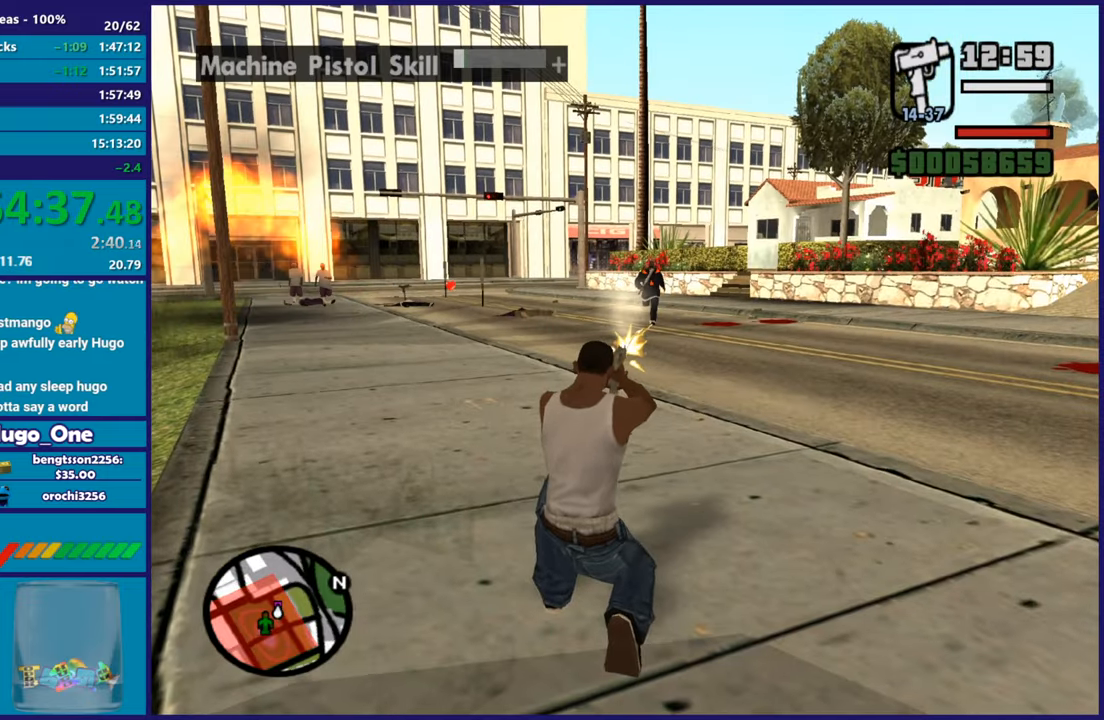
{"buttons": [], "left_stick": "up-left", "right_stick": "center", "events": [[467, "R2", "up"], [467, "left_stick", "up-left"], [484, "L2", "up"]]}
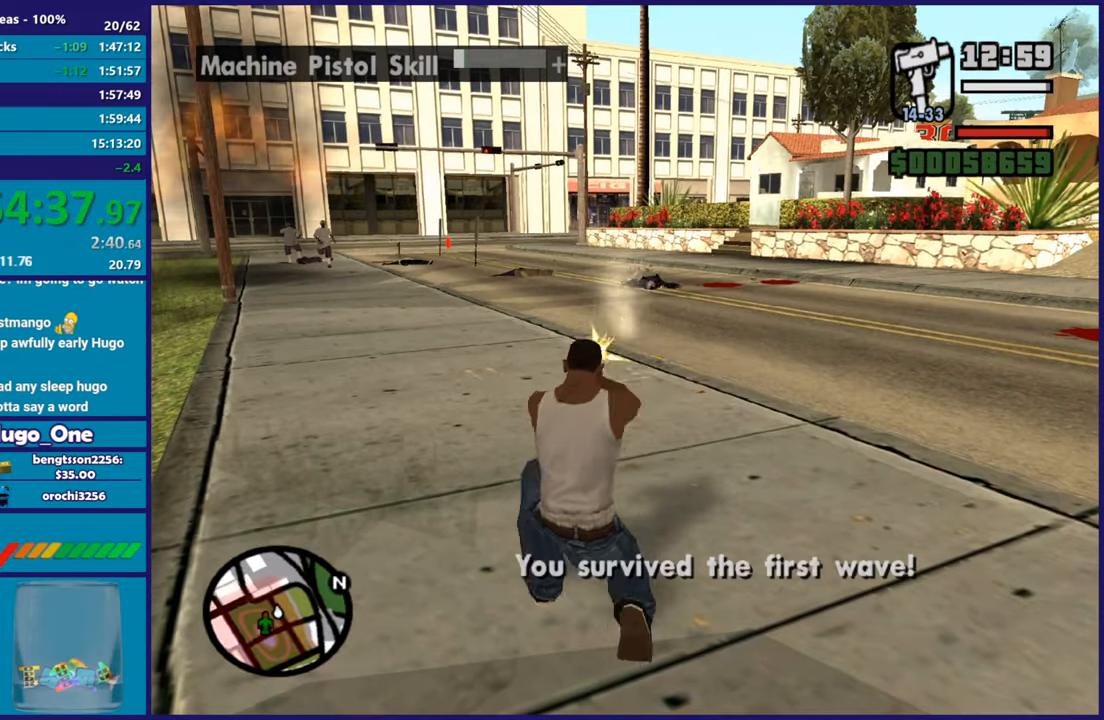
{"buttons": ["L2", "R2"], "left_stick": "up", "right_stick": "center", "events": [[167, "right_stick", "down-left"], [200, "left_stick", "up"], [317, "right_stick", "center"], [467, "R2", "down"], [484, "L2", "down"]]}
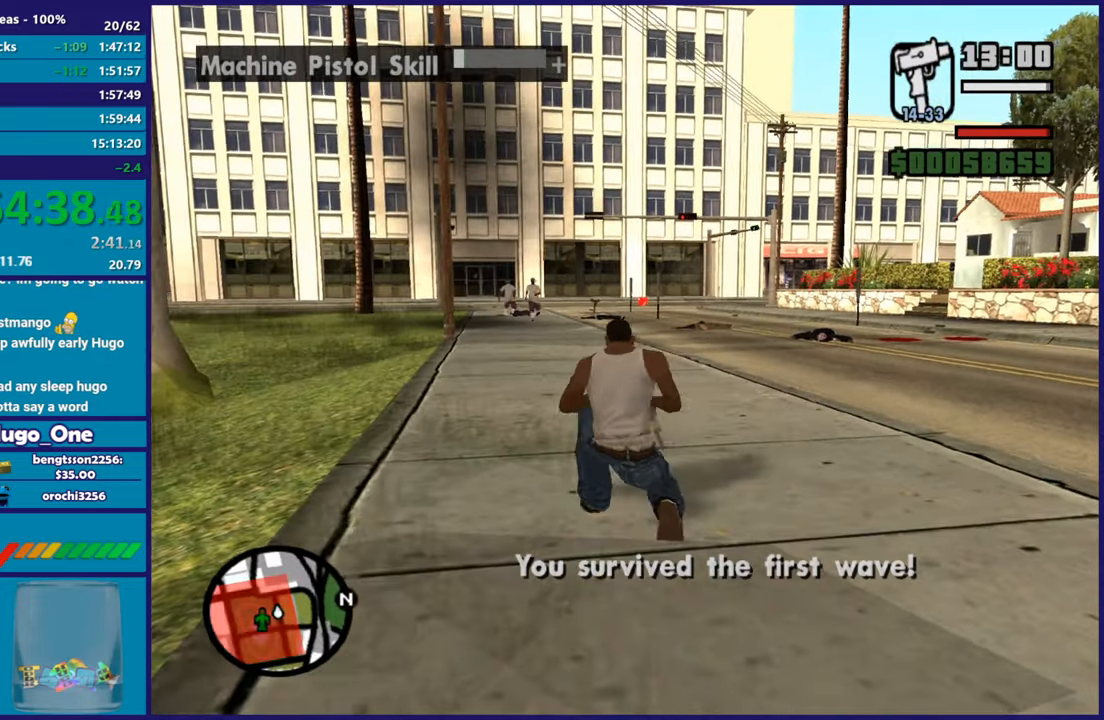
{"buttons": ["L2", "R2"], "left_stick": "up", "right_stick": "center", "events": []}
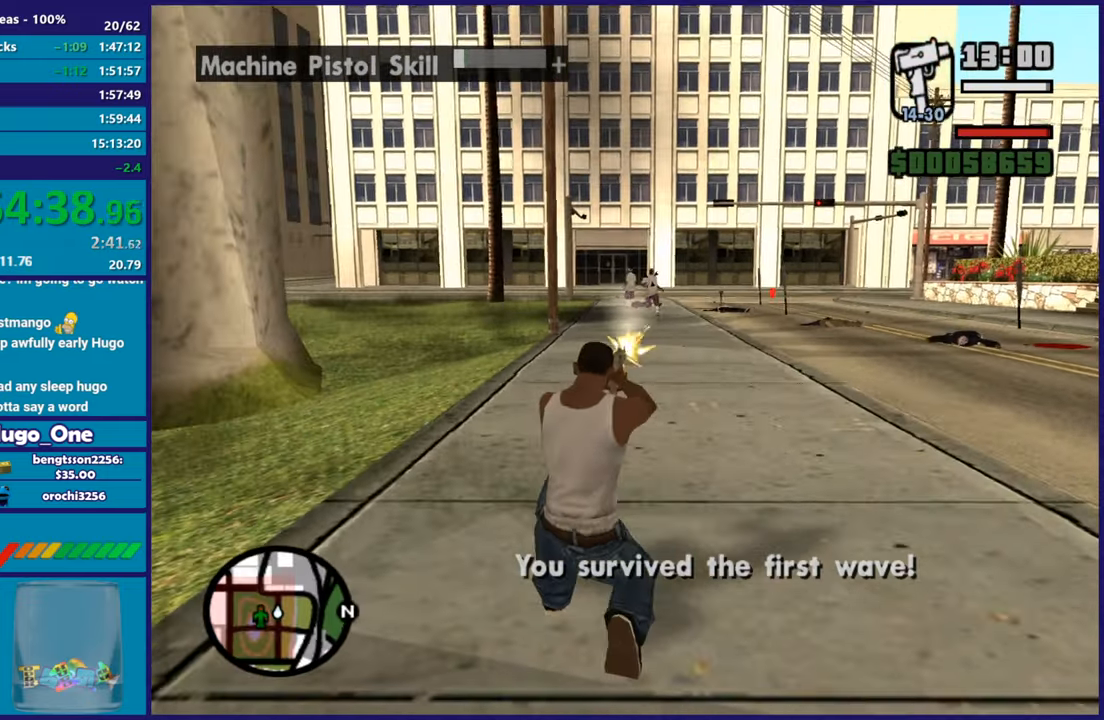
{"buttons": ["L1", "L2", "R2"], "left_stick": "center", "right_stick": "center", "events": [[317, "left_stick", "center"], [451, "L1", "down"]]}
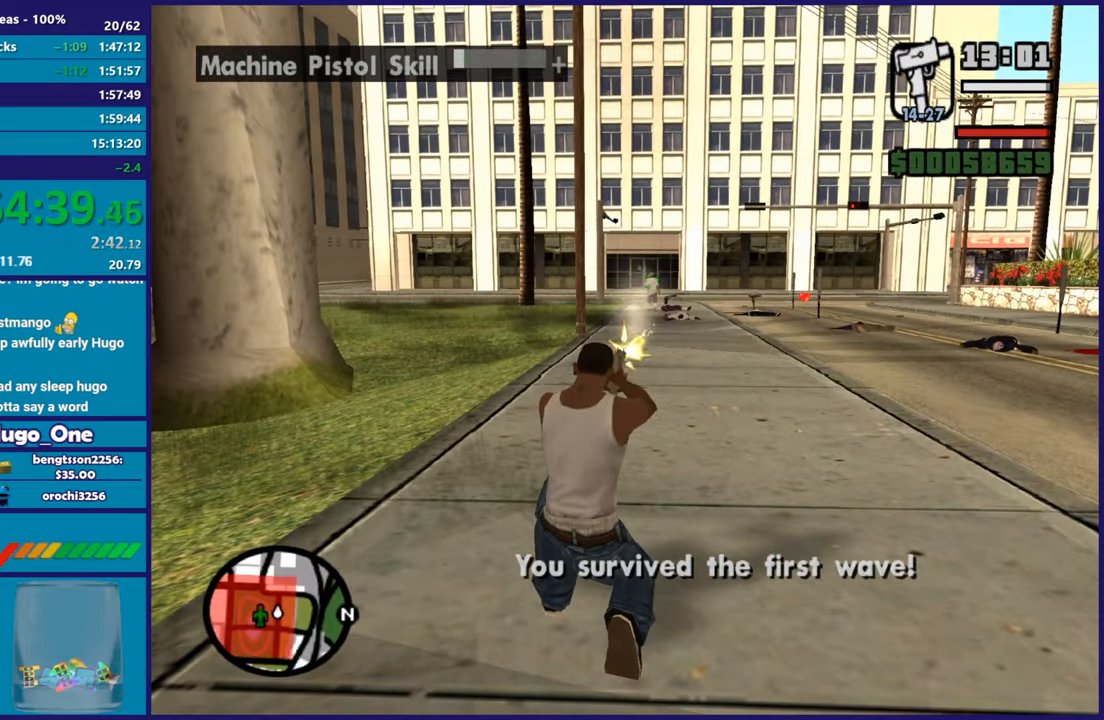
{"buttons": ["L2", "R2"], "left_stick": "center", "right_stick": "center", "events": [[133, "L1", "up"]]}
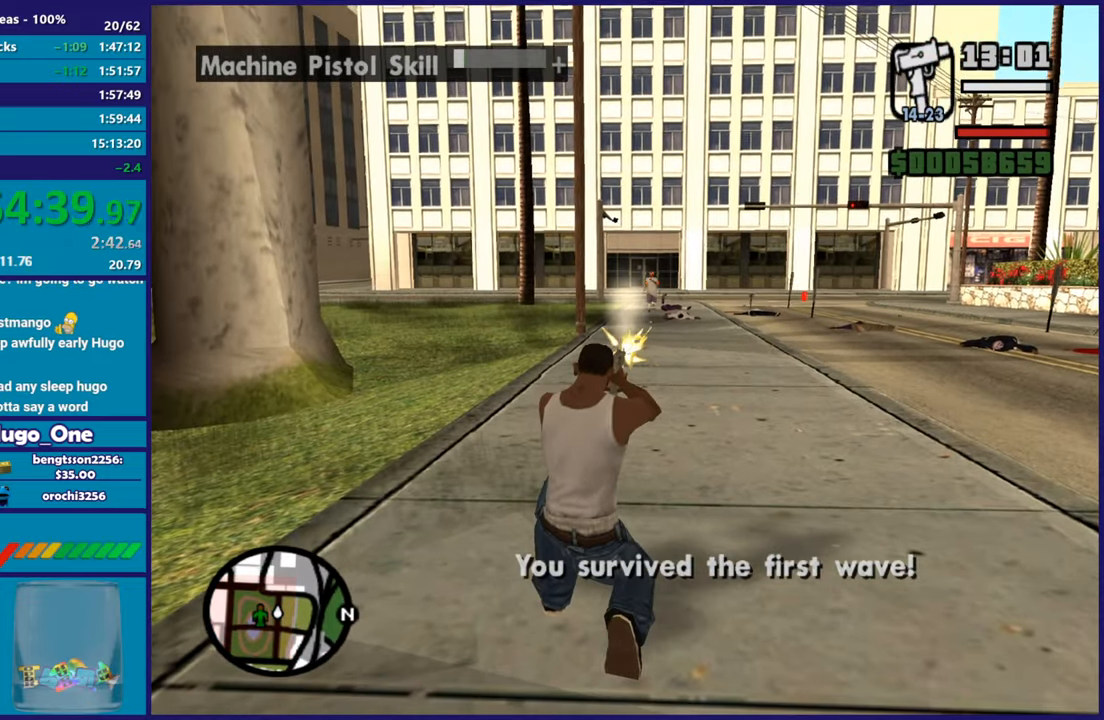
{"buttons": [], "left_stick": "up-left", "right_stick": "center", "events": [[451, "L2", "up"], [467, "left_stick", "up-left"], [501, "R2", "up"]]}
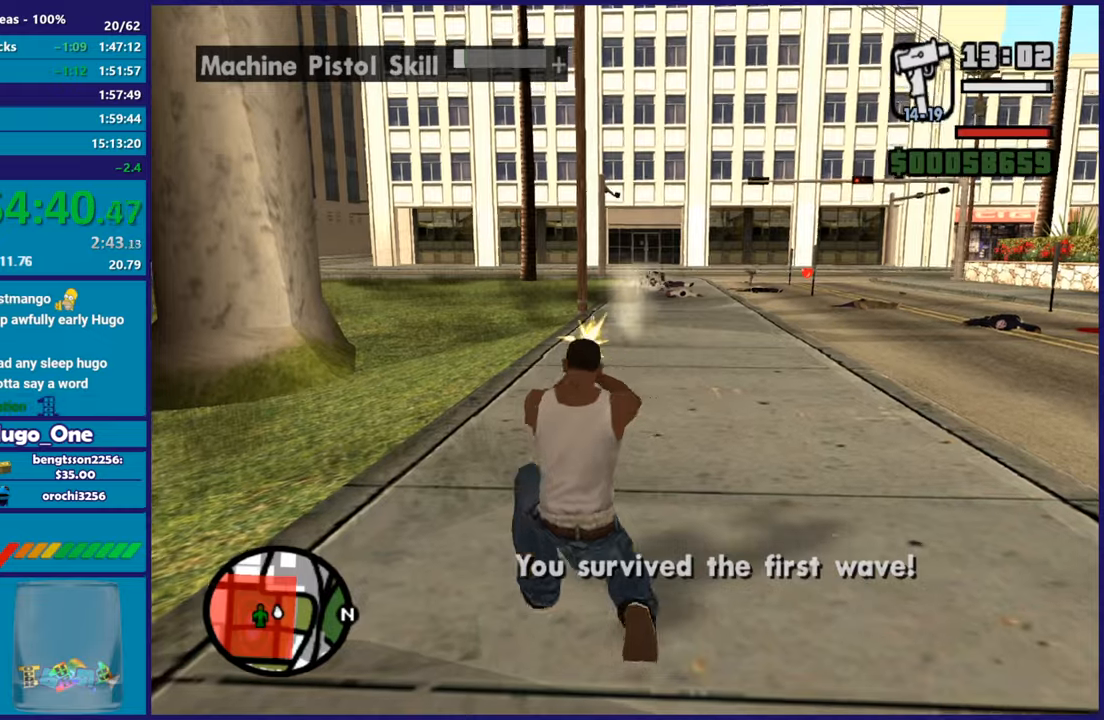
{"buttons": [], "left_stick": "up-left", "right_stick": "down-left", "events": [[100, "right_stick", "down-left"], [350, "R1", "down"], [434, "R1", "up"]]}
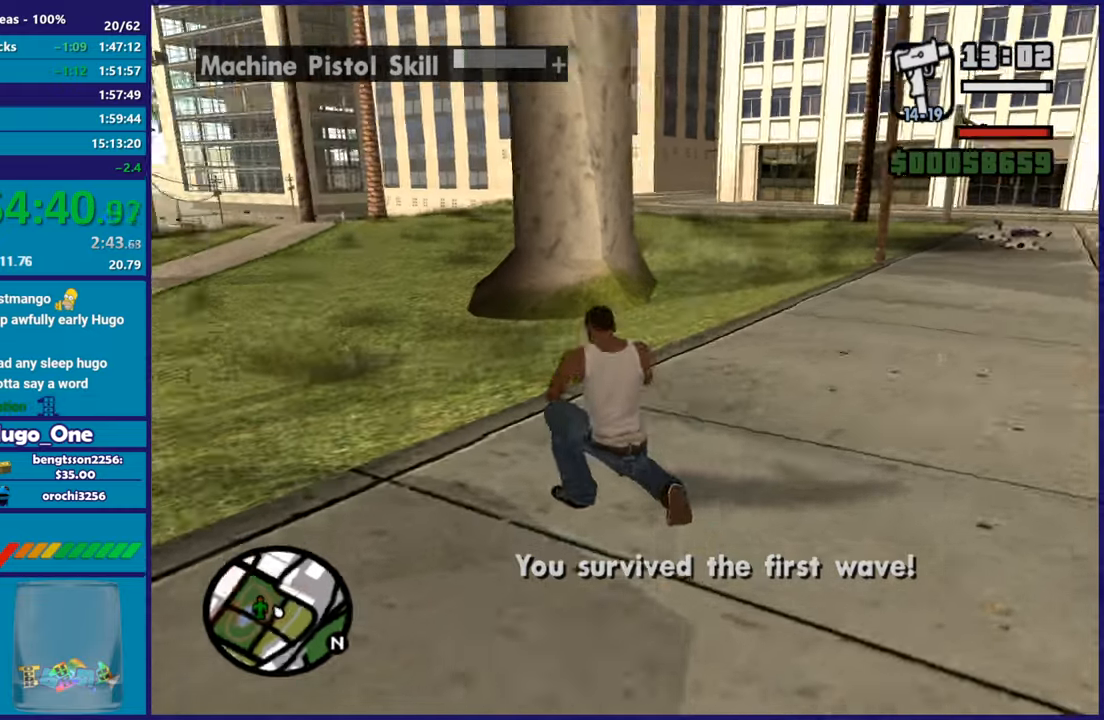
{"buttons": [], "left_stick": "up-right", "right_stick": "left", "events": [[134, "left_stick", "up"], [467, "right_stick", "left"], [501, "left_stick", "up-right"]]}
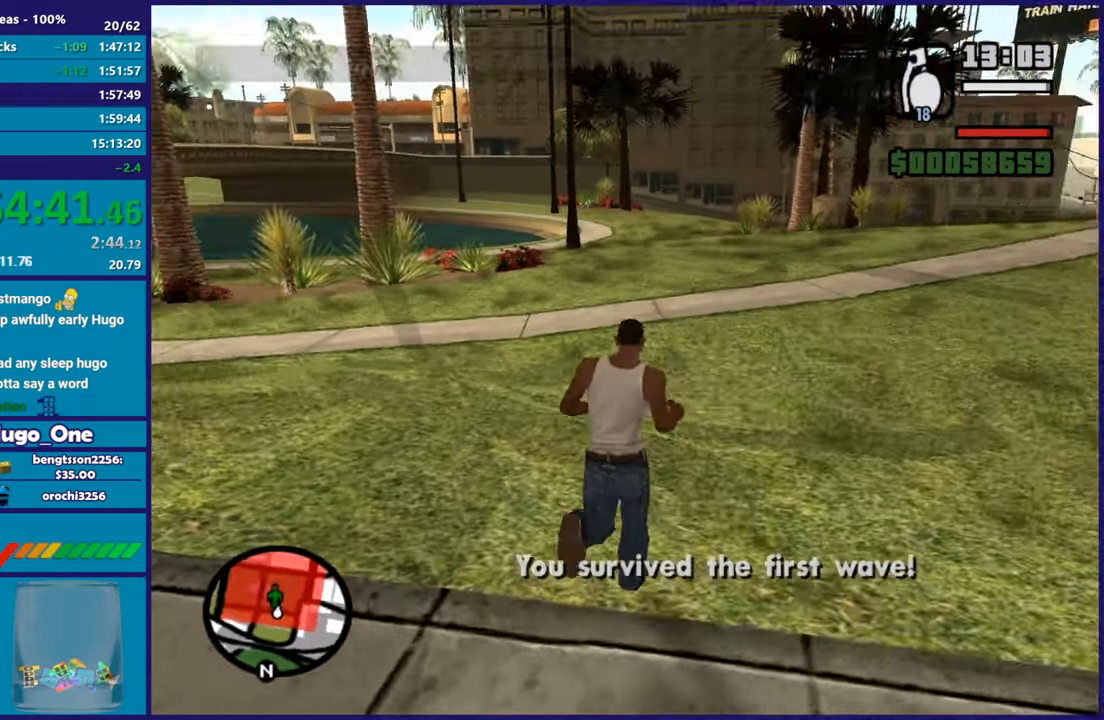
{"buttons": [], "left_stick": "up-right", "right_stick": "left", "events": []}